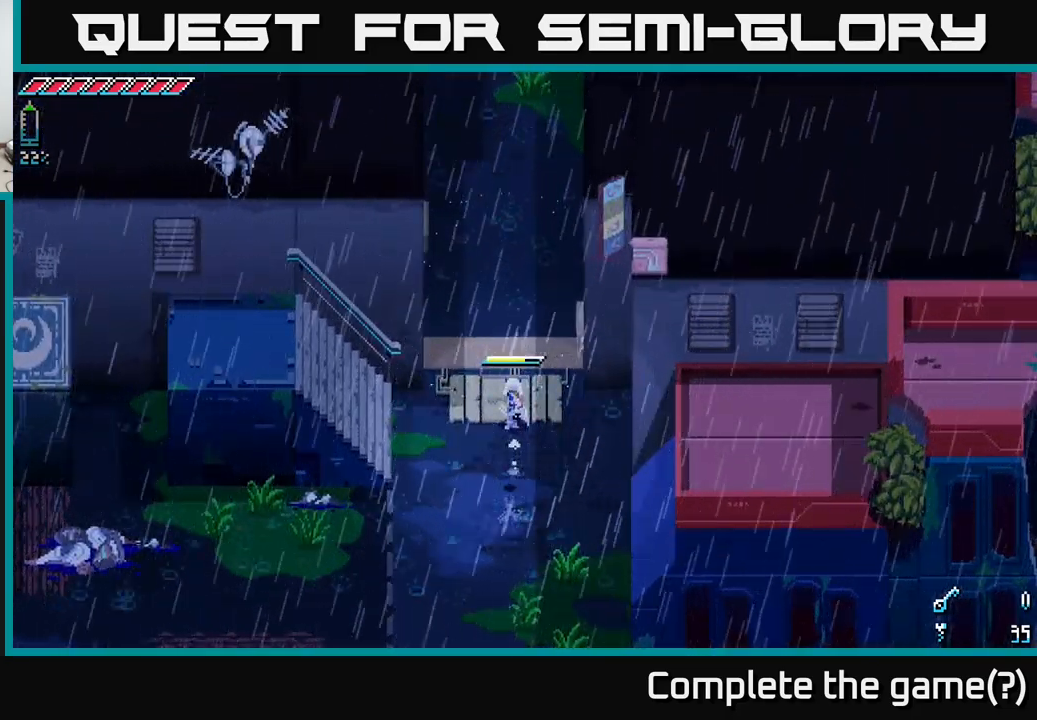
Gameplay with a controller (Xbox layout); each line is a JSON object with the inputs held at the frame after it. "events" lists button and stick changes between this image and that frame as [ms after this image, input, new state], when the widget could be followed in between.
{"buttons": [], "left_stick": "center", "right_stick": "center", "events": []}
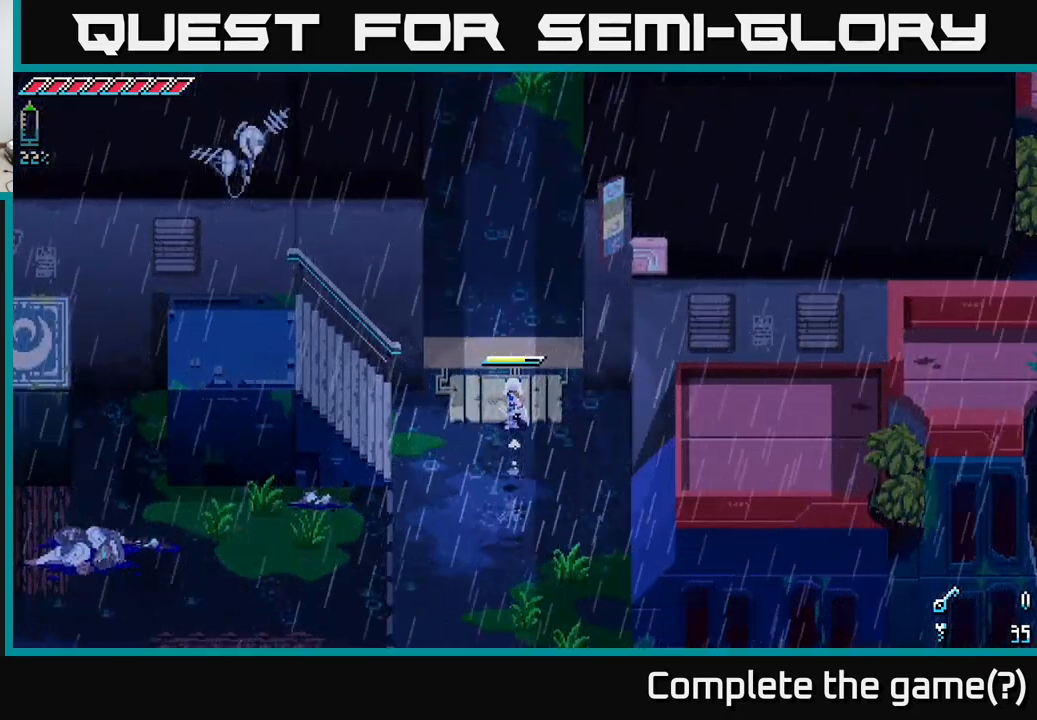
{"buttons": [], "left_stick": "center", "right_stick": "center", "events": []}
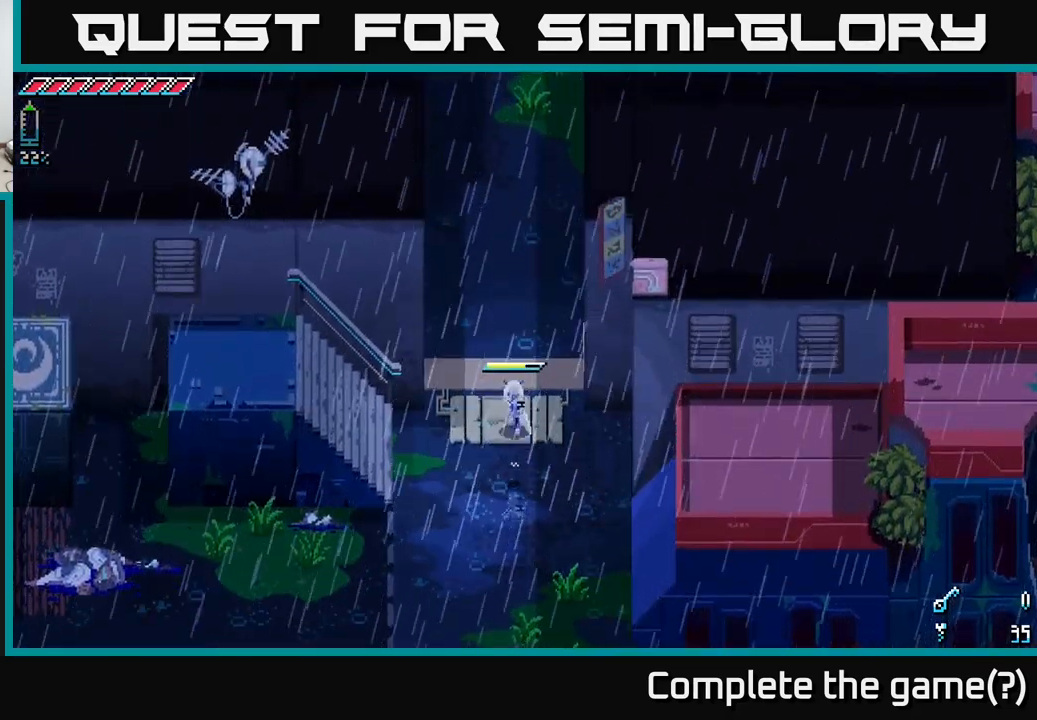
{"buttons": [], "left_stick": "center", "right_stick": "center", "events": [[67, "left_stick", "up"], [250, "left_stick", "center"]]}
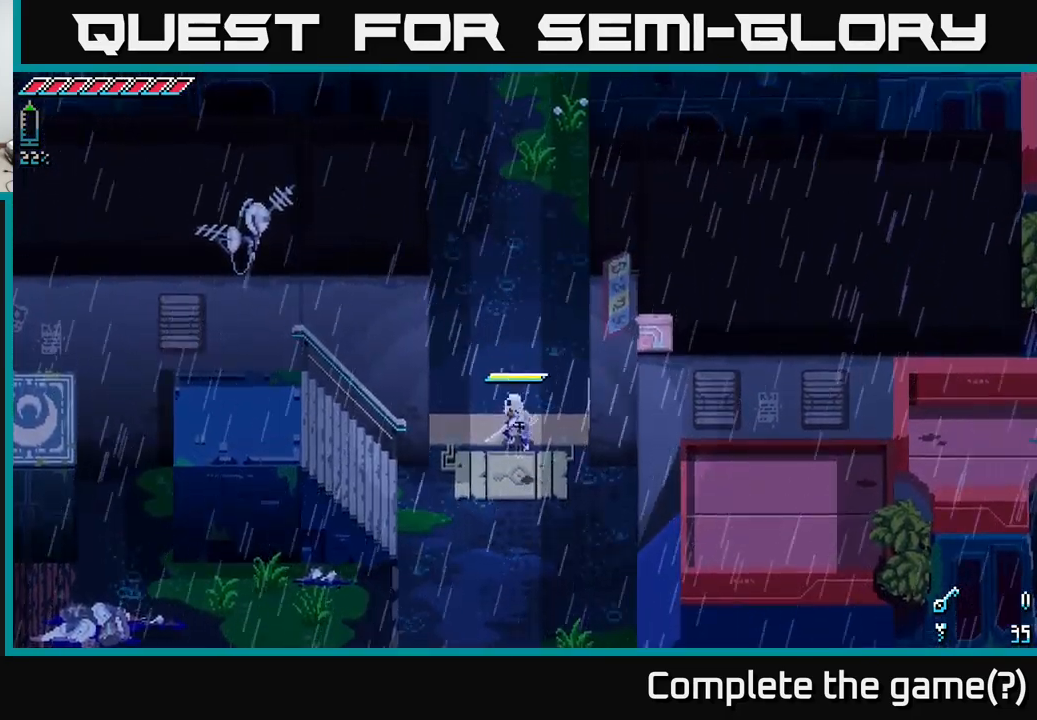
{"buttons": [], "left_stick": "center", "right_stick": "center", "events": []}
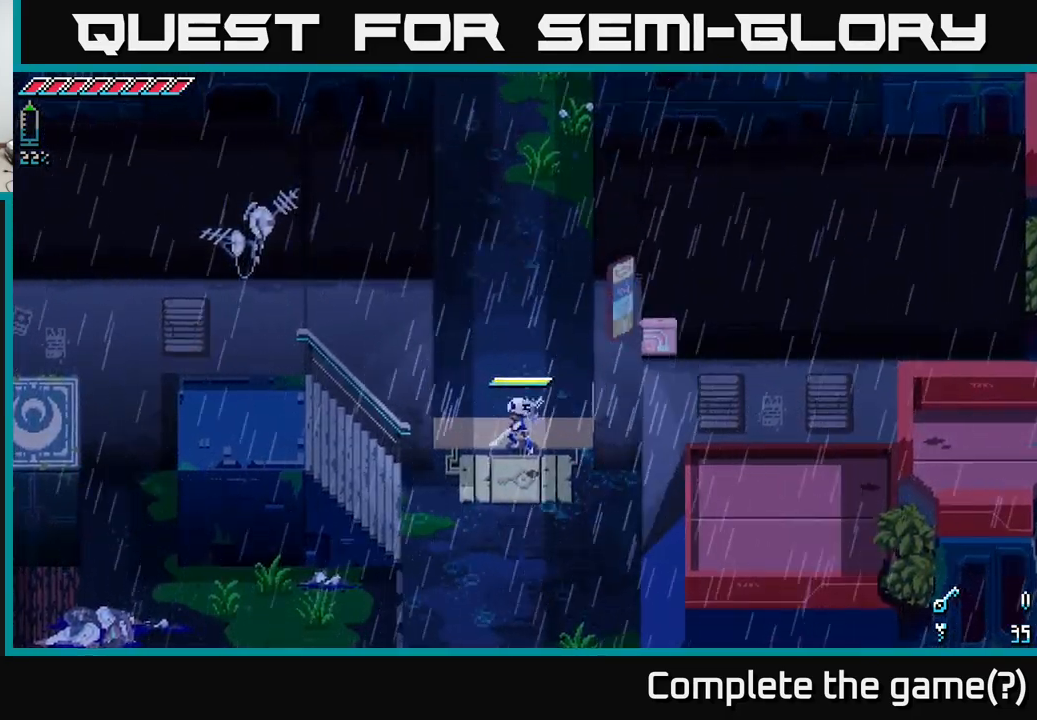
{"buttons": [], "left_stick": "center", "right_stick": "center", "events": []}
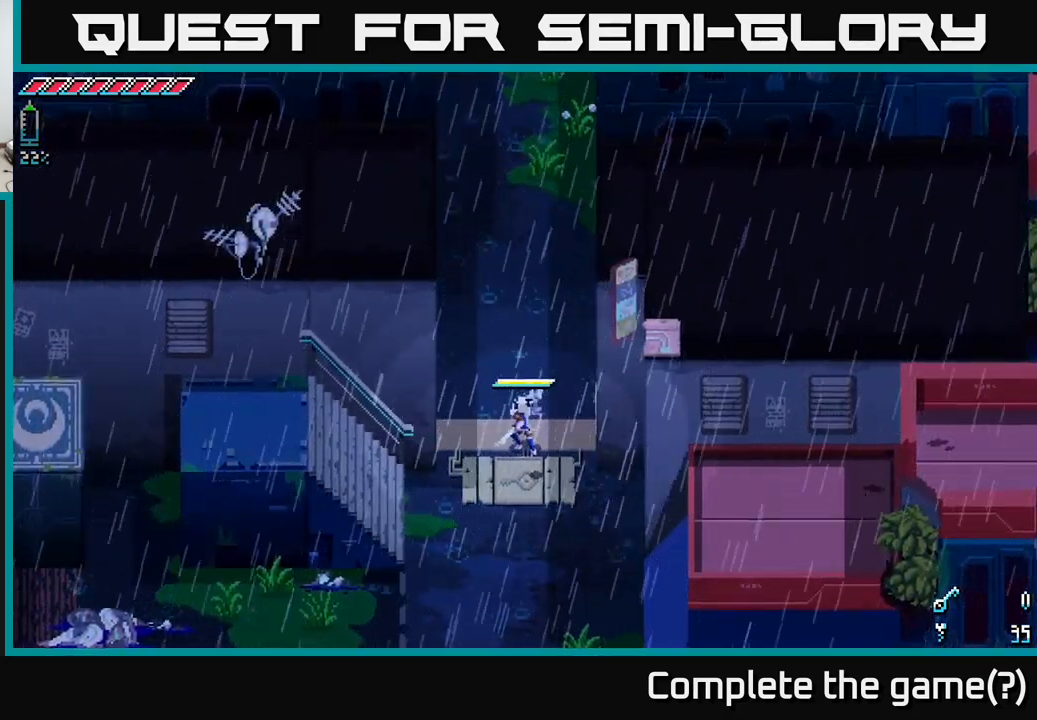
{"buttons": [], "left_stick": "center", "right_stick": "center", "events": []}
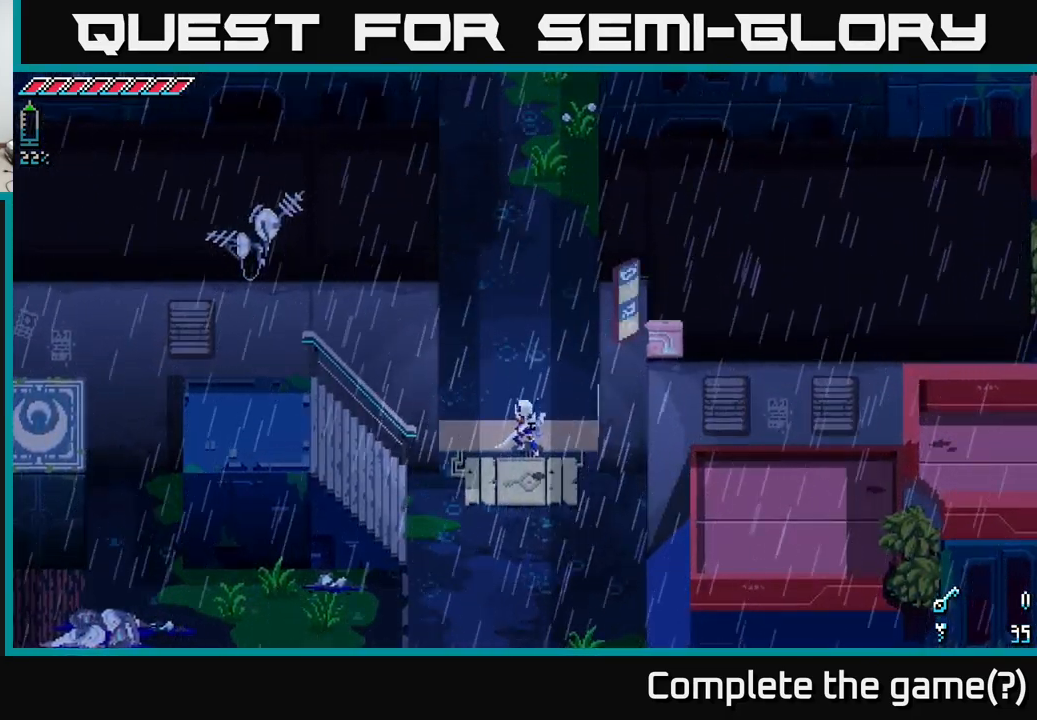
{"buttons": [], "left_stick": "center", "right_stick": "center", "events": []}
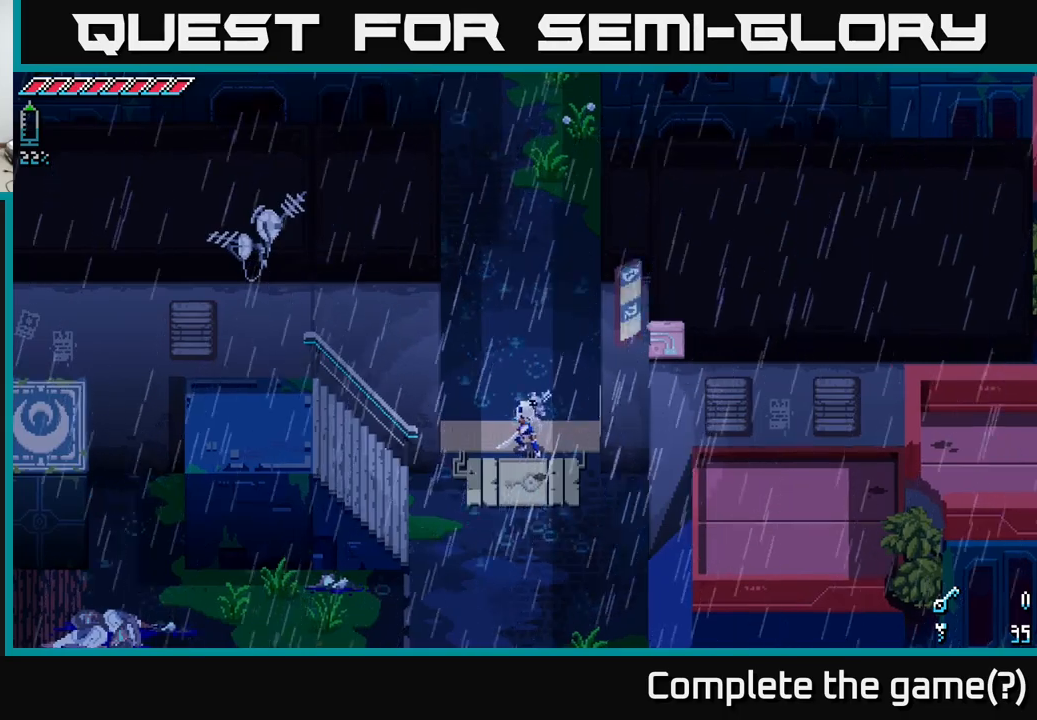
{"buttons": [], "left_stick": "center", "right_stick": "center", "events": []}
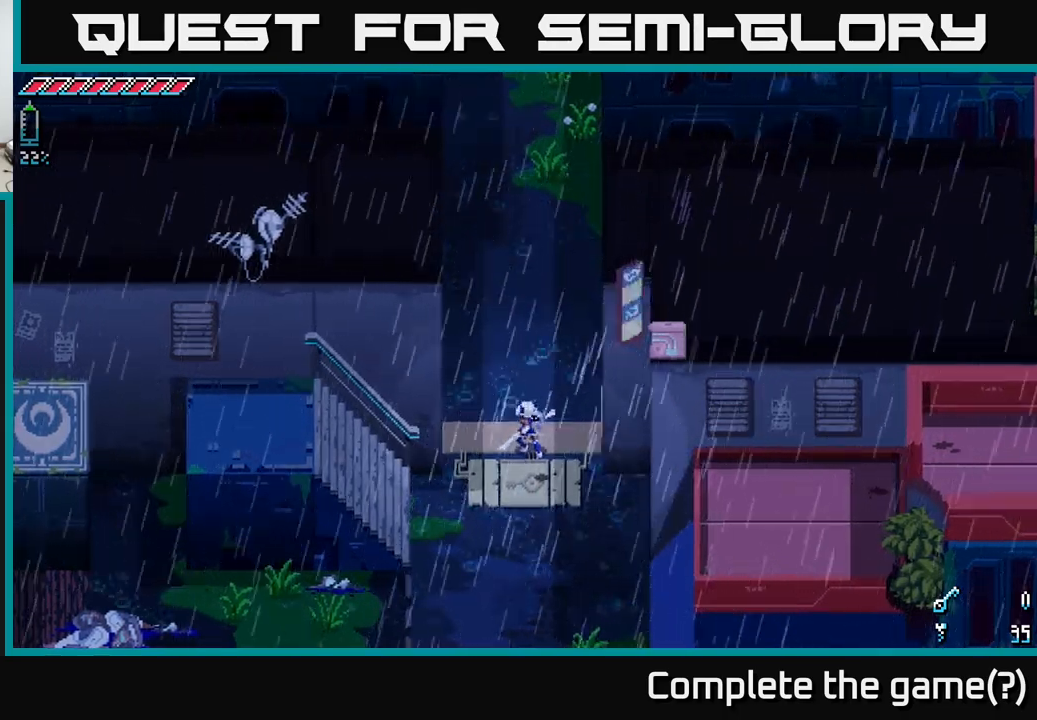
{"buttons": [], "left_stick": "center", "right_stick": "center", "events": []}
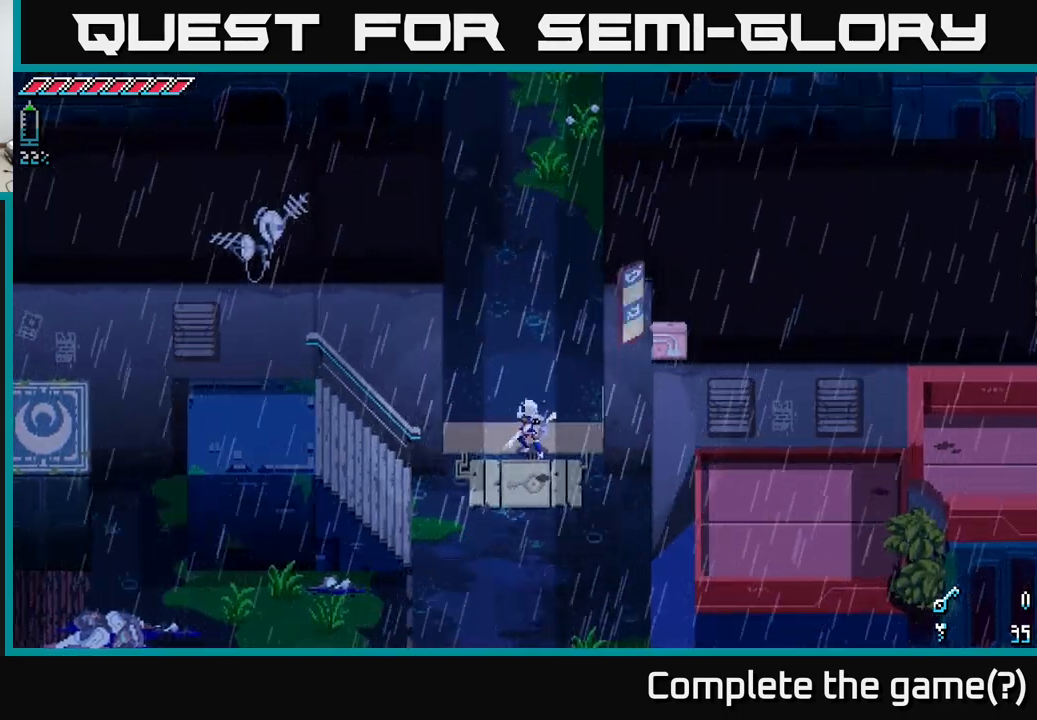
{"buttons": [], "left_stick": "center", "right_stick": "center", "events": []}
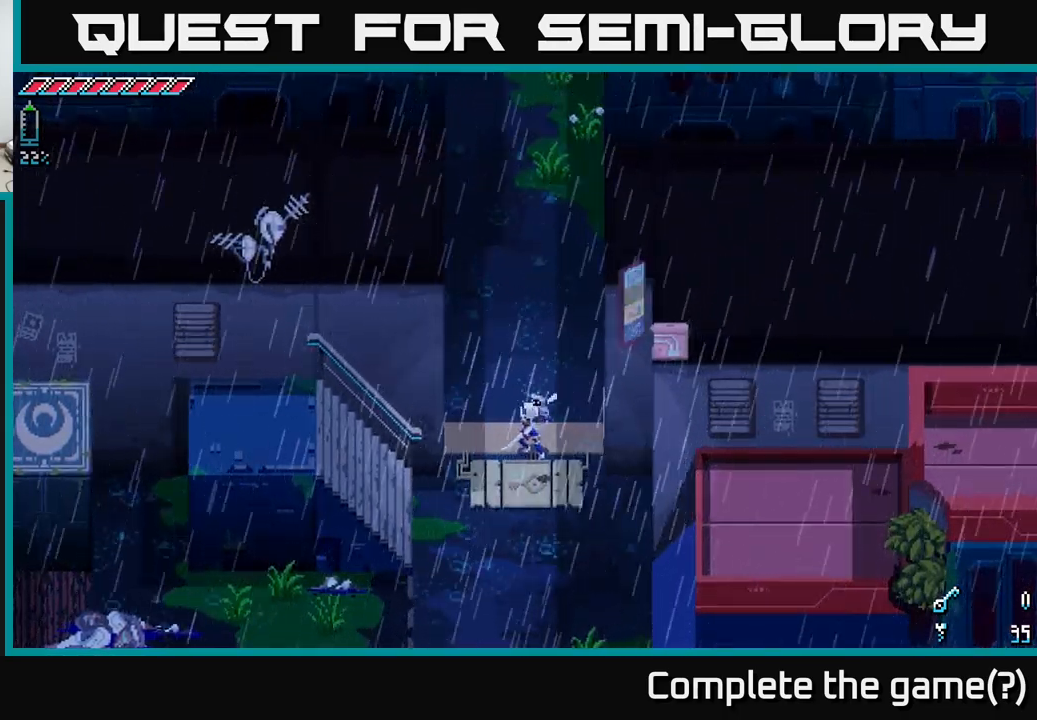
{"buttons": [], "left_stick": "center", "right_stick": "center", "events": []}
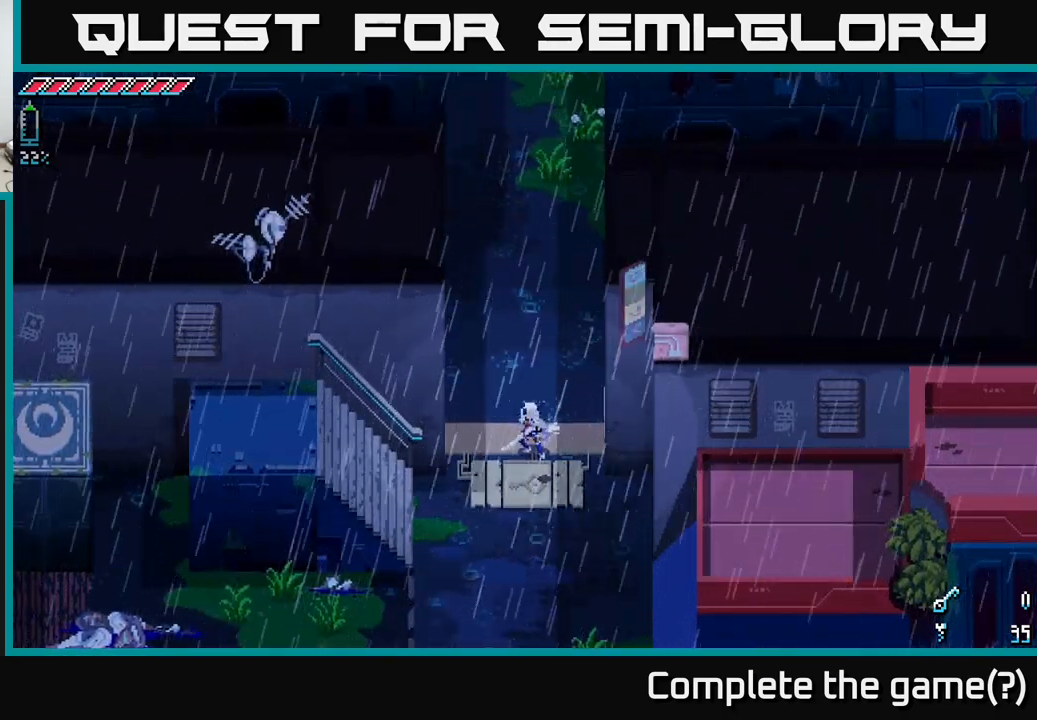
{"buttons": [], "left_stick": "center", "right_stick": "center", "events": []}
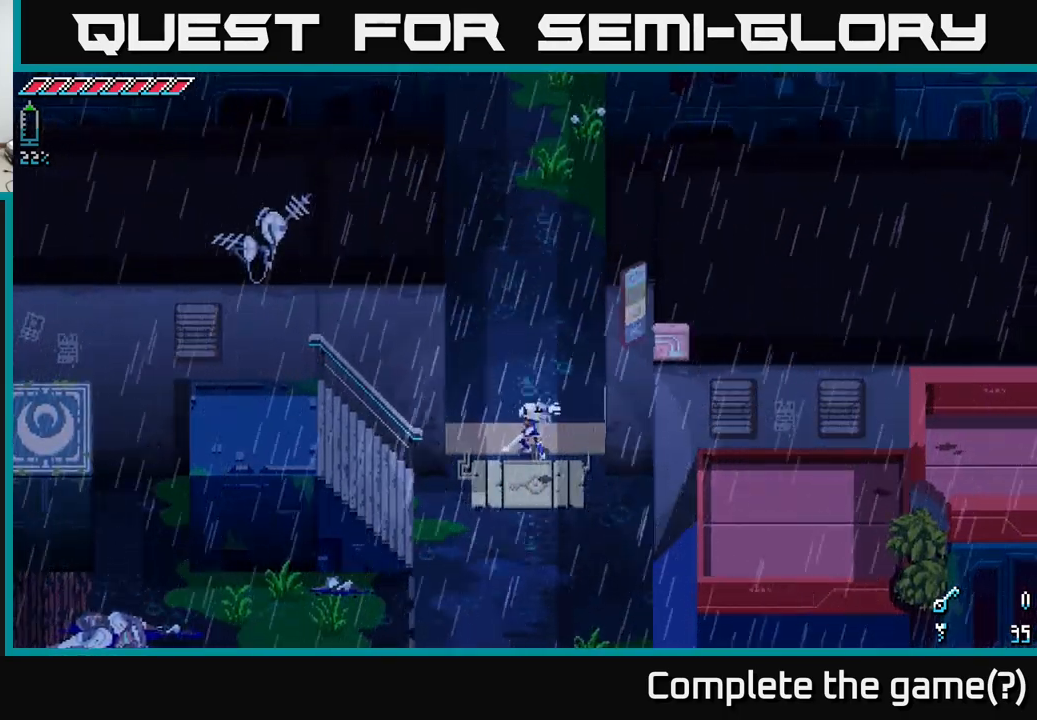
{"buttons": [], "left_stick": "center", "right_stick": "center", "events": []}
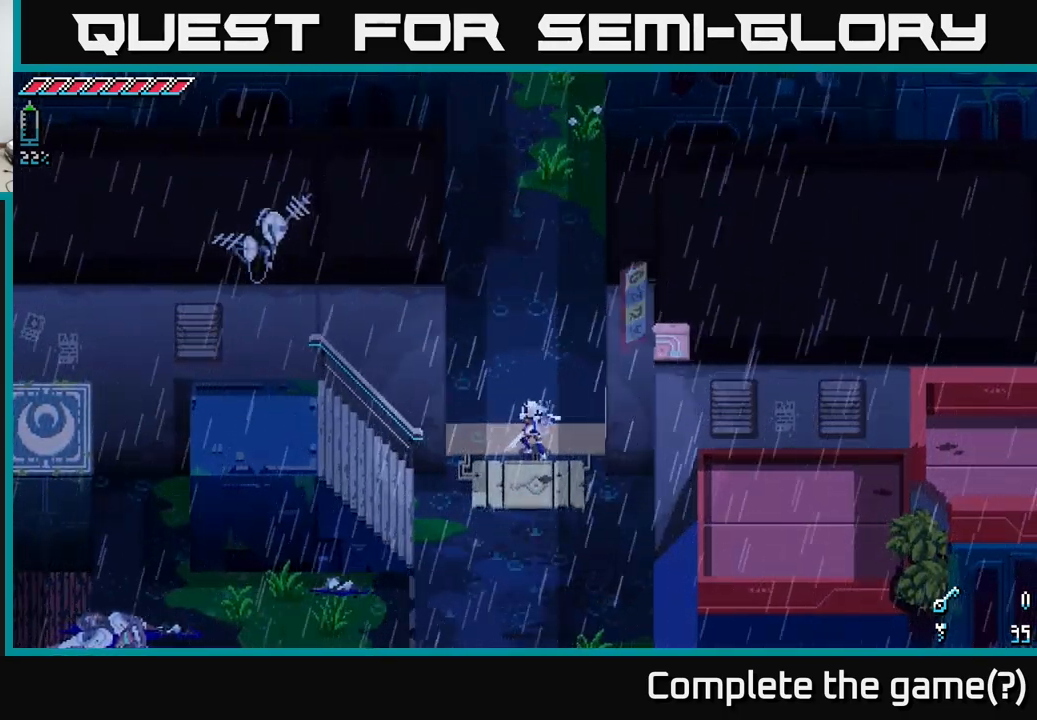
{"buttons": [], "left_stick": "up", "right_stick": "center", "events": [[250, "left_stick", "up"]]}
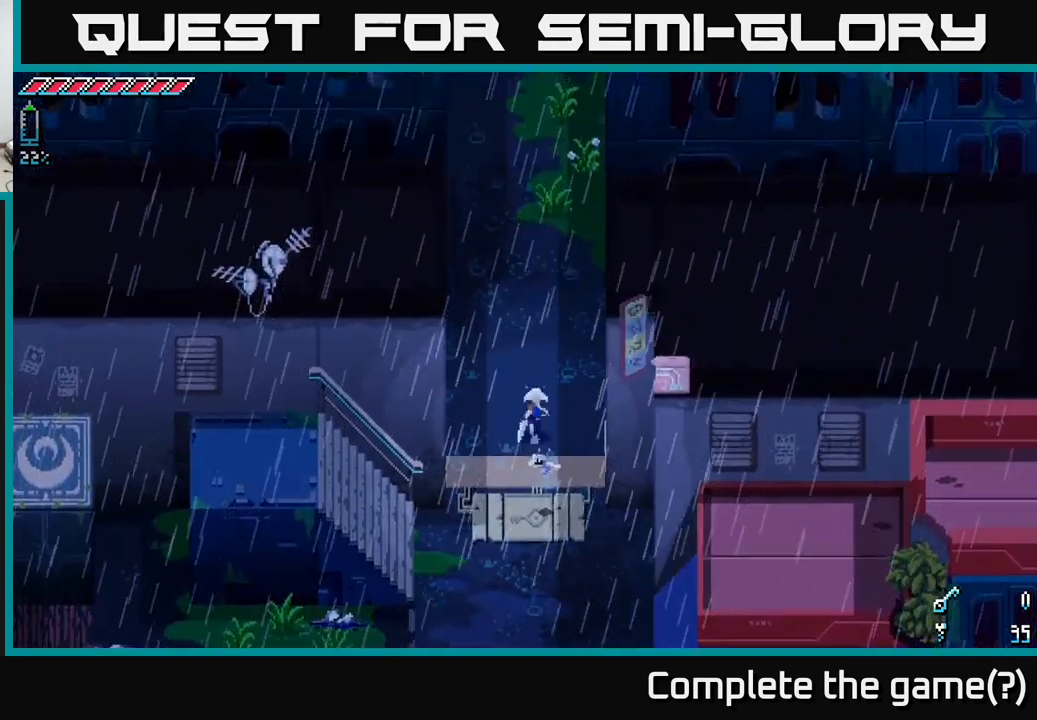
{"buttons": [], "left_stick": "up", "right_stick": "center", "events": []}
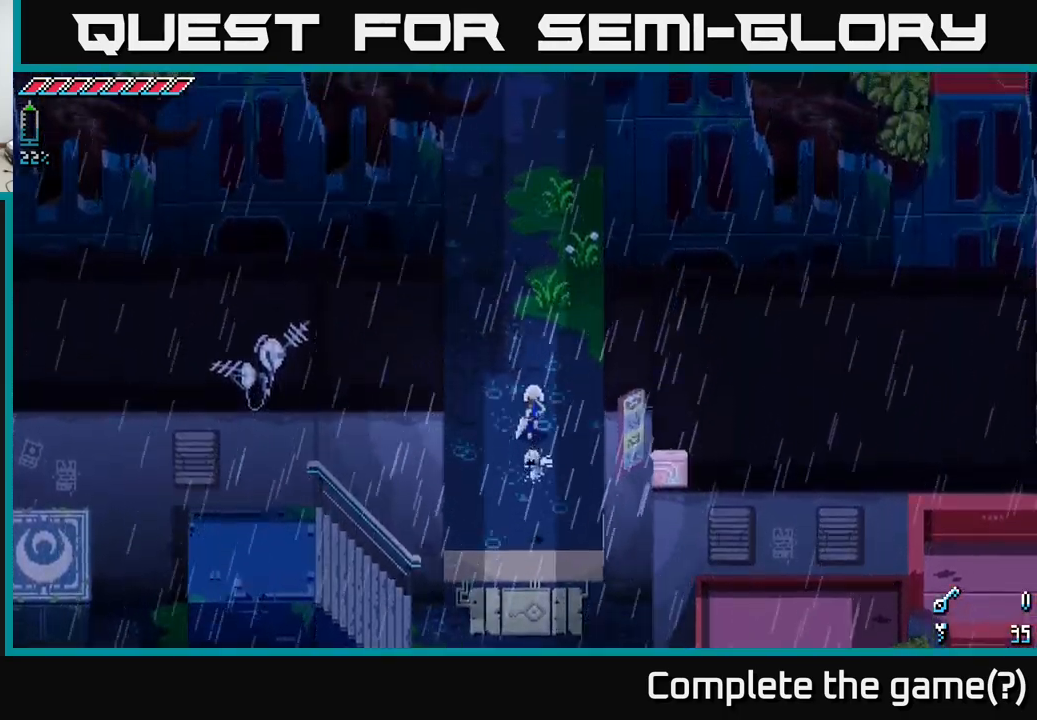
{"buttons": [], "left_stick": "up", "right_stick": "center", "events": []}
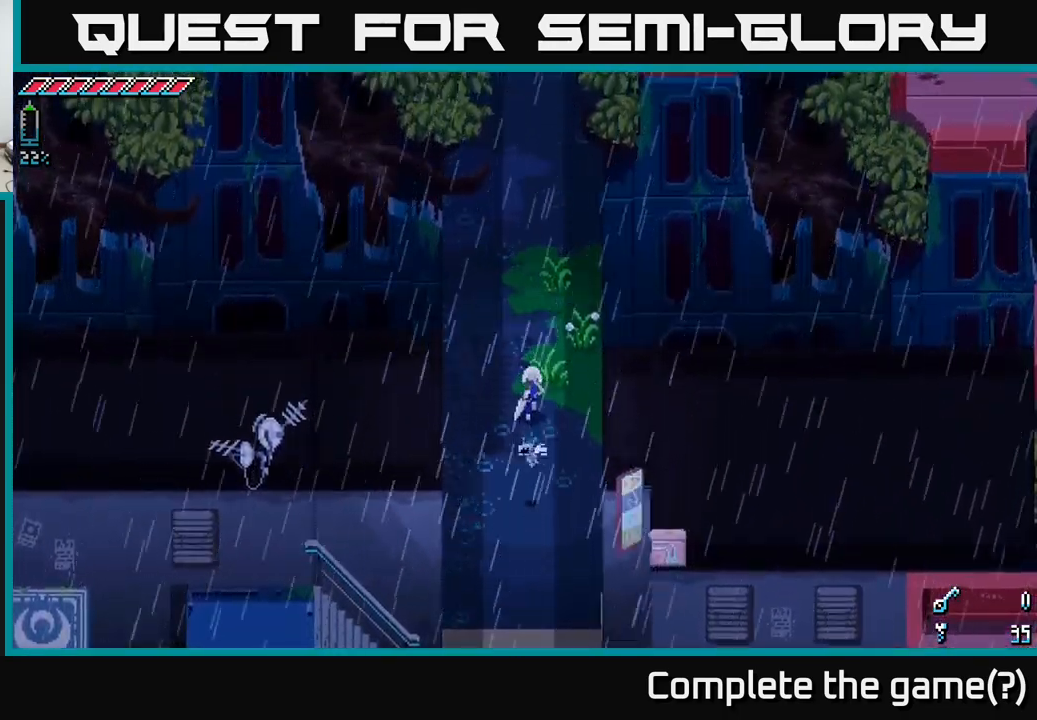
{"buttons": [], "left_stick": "center", "right_stick": "center", "events": [[50, "left_stick", "center"]]}
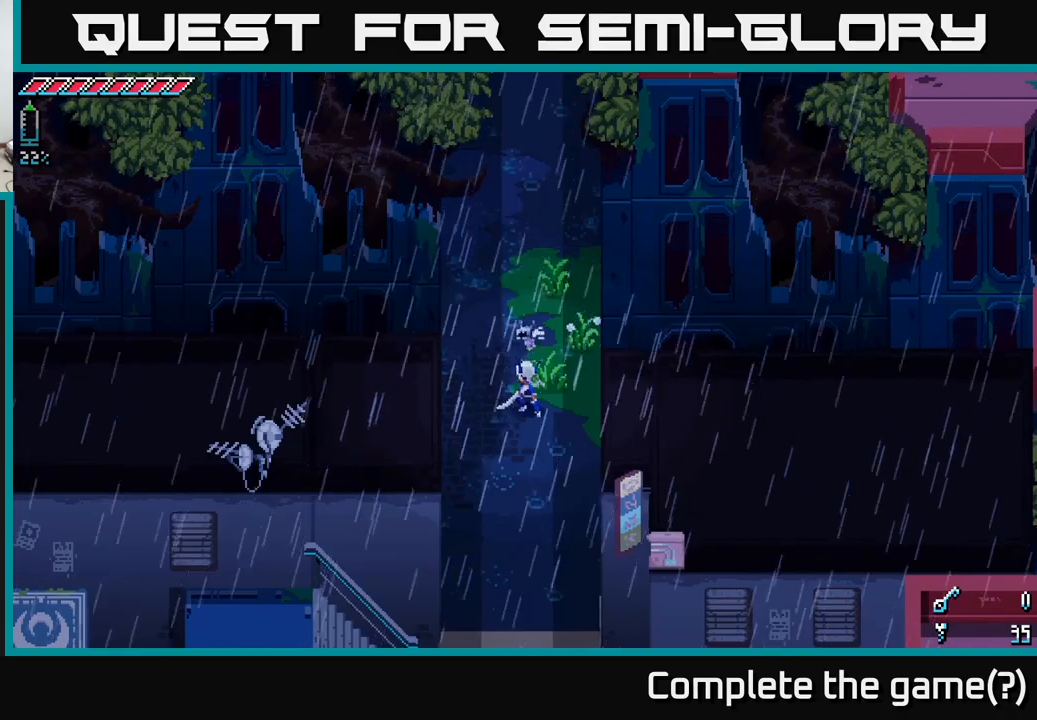
{"buttons": [], "left_stick": "up", "right_stick": "center", "events": [[50, "left_stick", "up"]]}
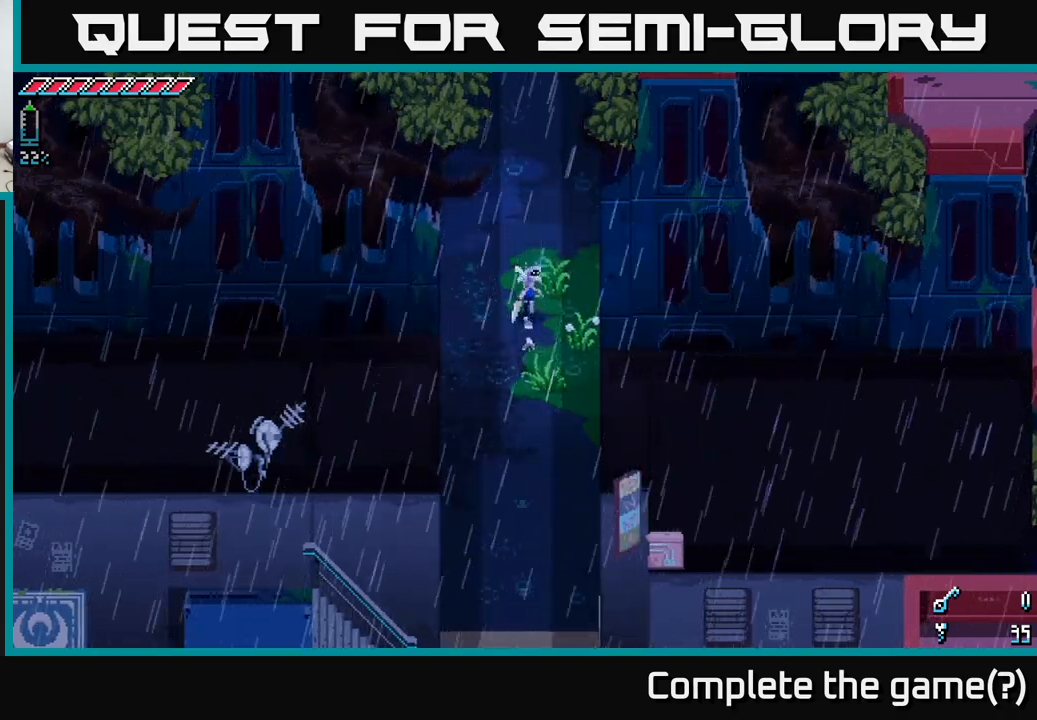
{"buttons": [], "left_stick": "up", "right_stick": "center", "events": []}
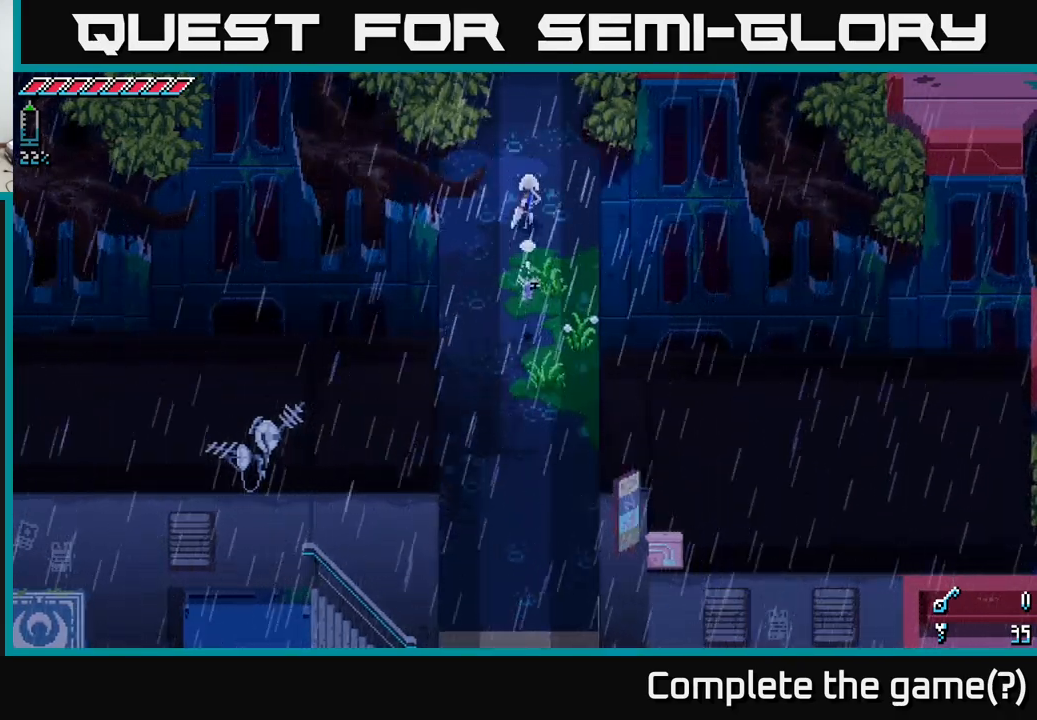
{"buttons": [], "left_stick": "up", "right_stick": "center", "events": []}
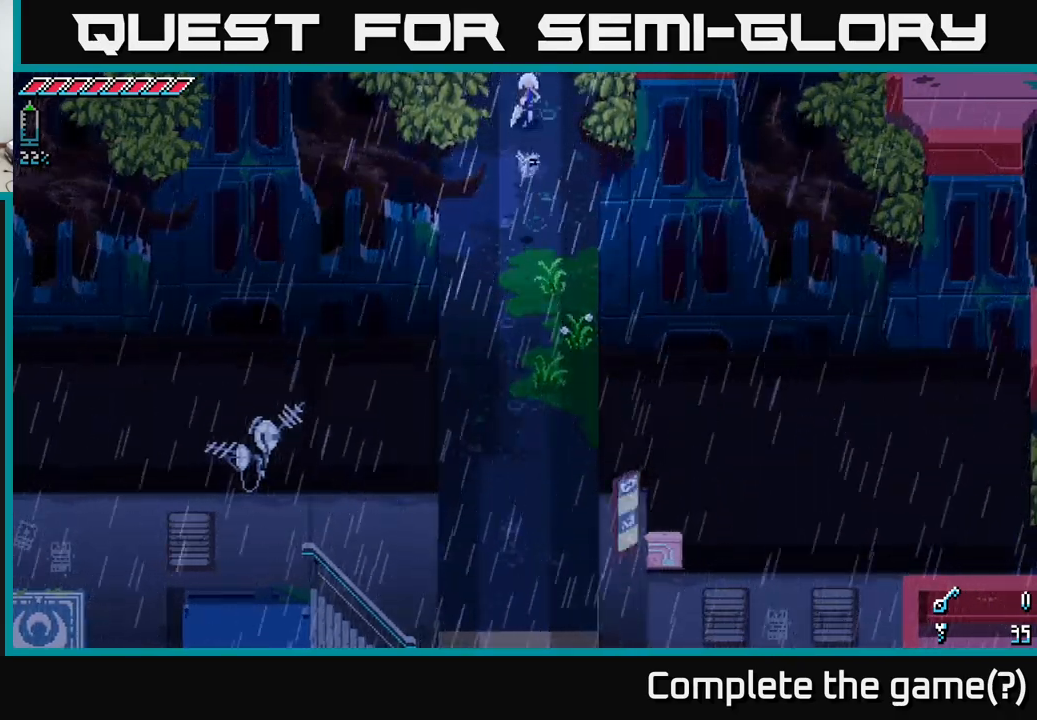
{"buttons": [], "left_stick": "up", "right_stick": "center", "events": []}
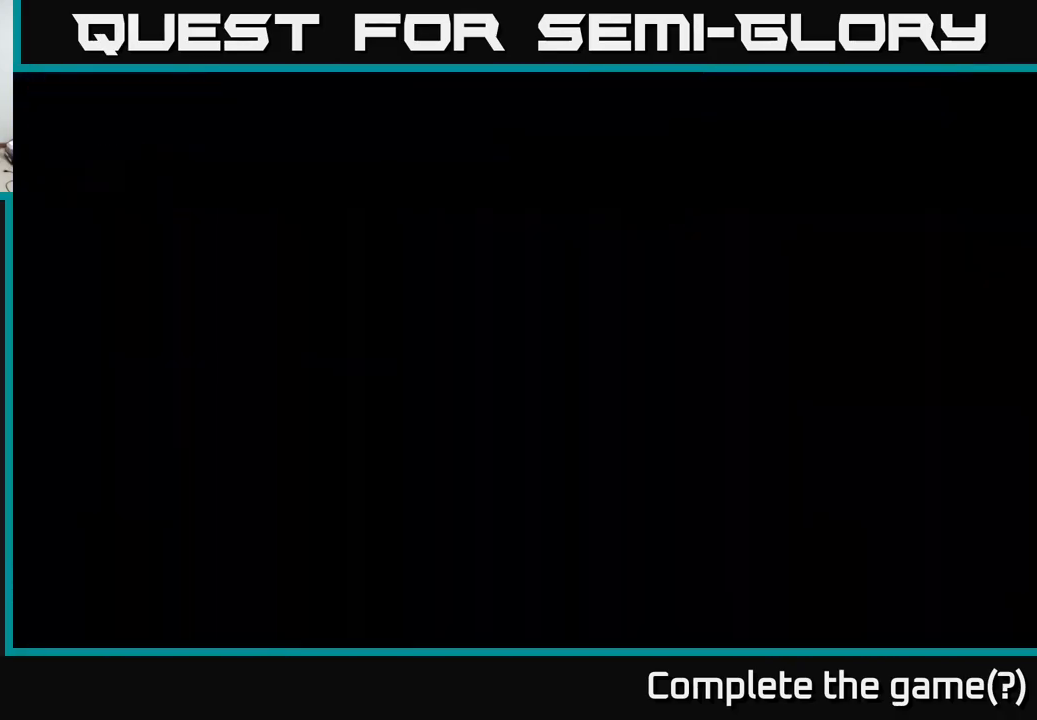
{"buttons": [], "left_stick": "up", "right_stick": "center", "events": []}
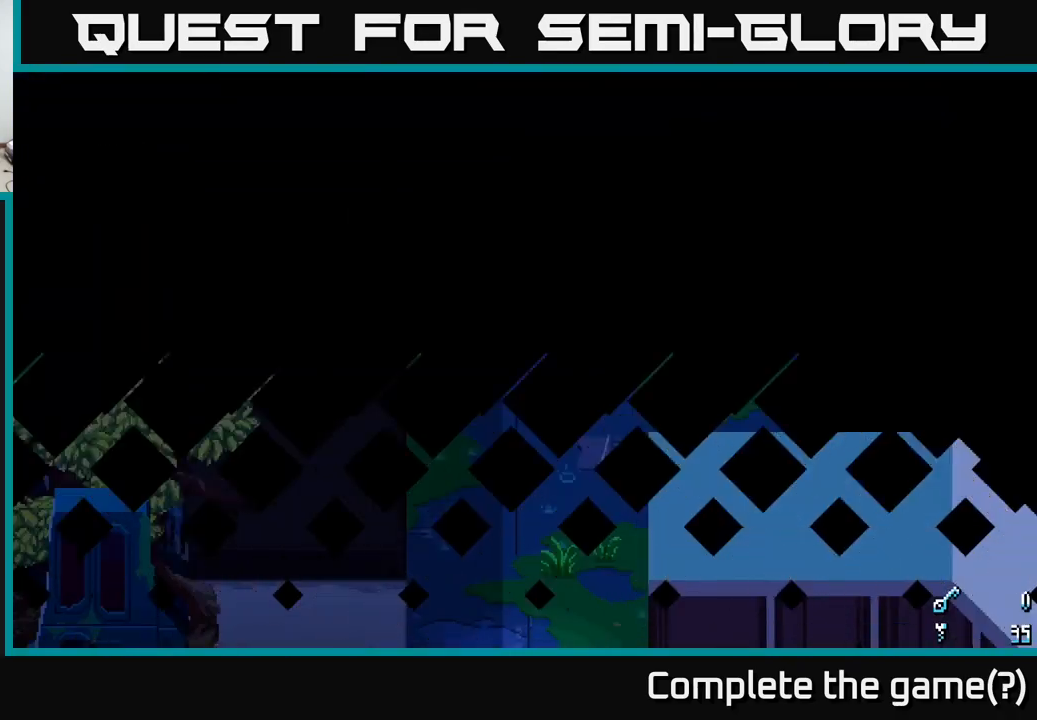
{"buttons": [], "left_stick": "up", "right_stick": "center", "events": []}
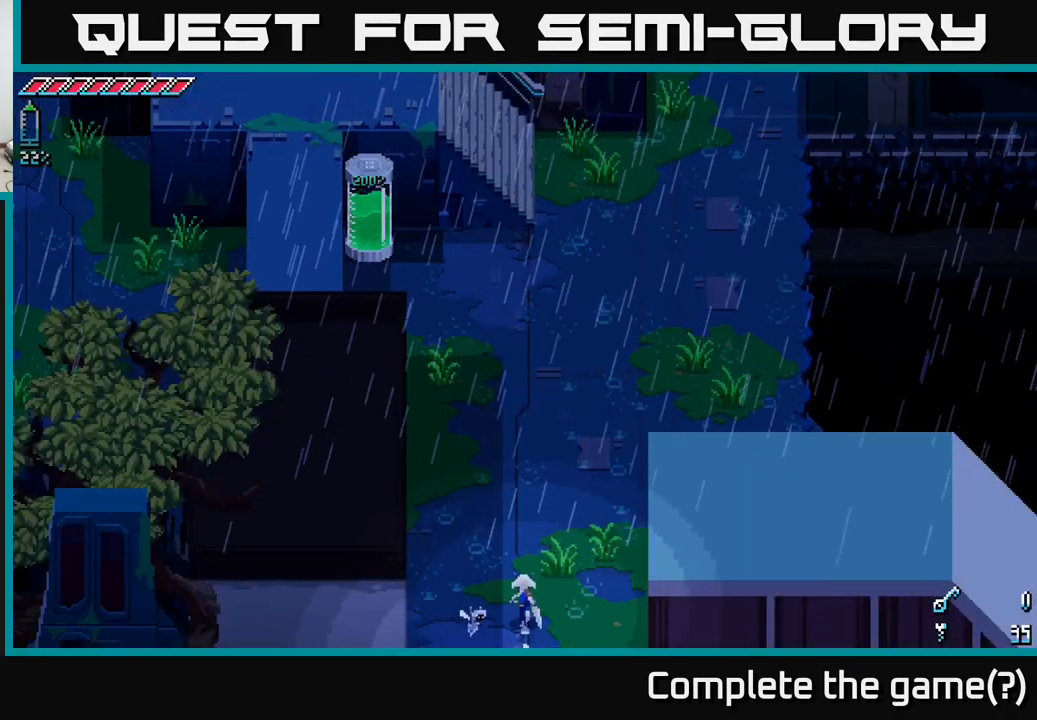
{"buttons": [], "left_stick": "up", "right_stick": "center", "events": []}
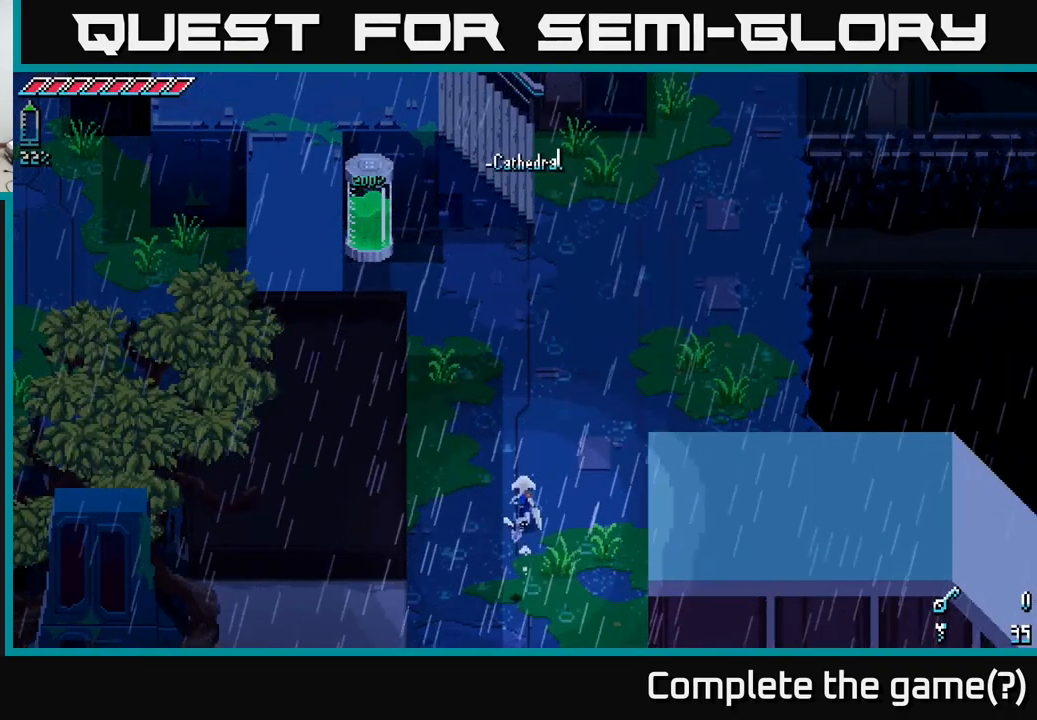
{"buttons": ["X"], "left_stick": "up", "right_stick": "center", "events": [[433, "X", "down"]]}
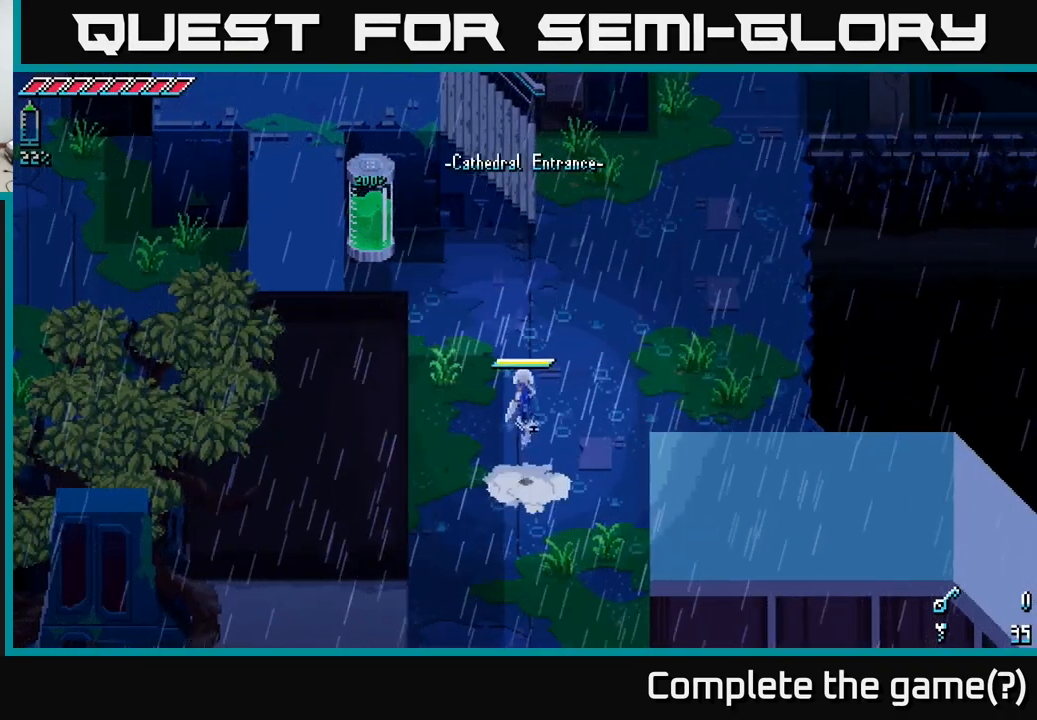
{"buttons": [], "left_stick": "up-left", "right_stick": "center", "events": [[183, "X", "up"], [267, "left_stick", "up-left"]]}
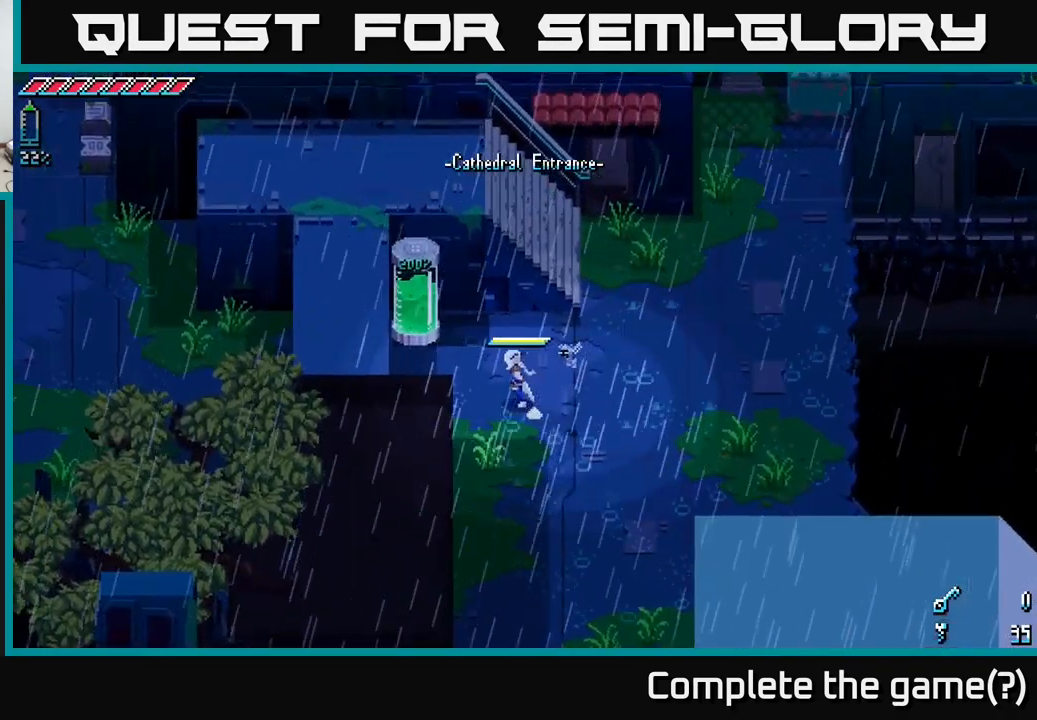
{"buttons": [], "left_stick": "up-left", "right_stick": "center", "events": []}
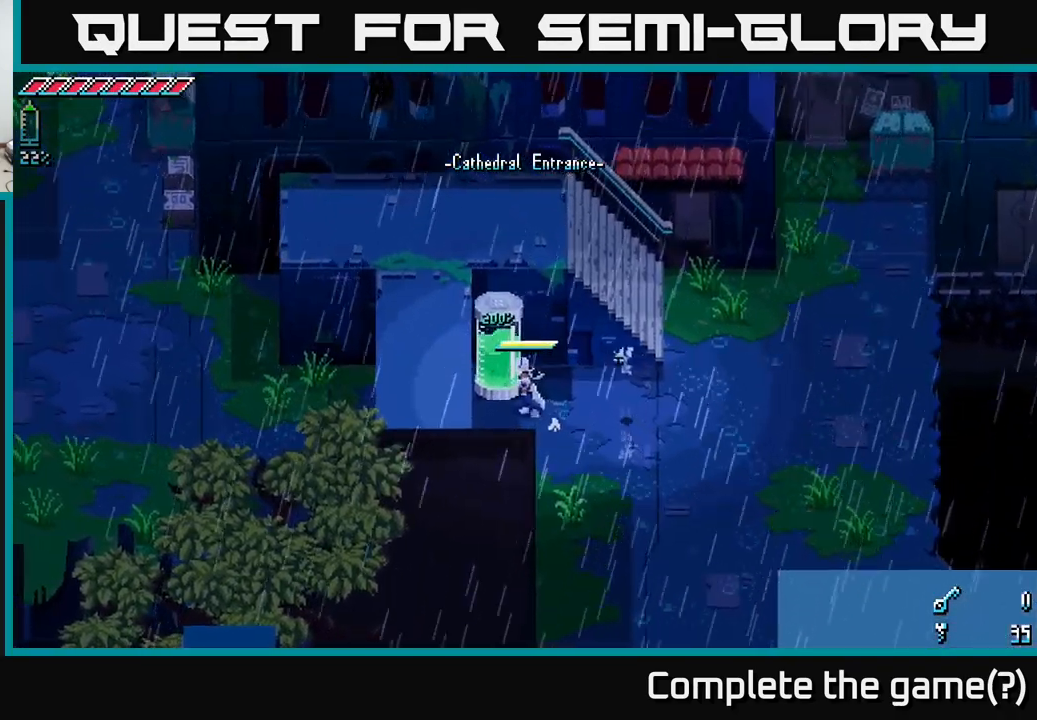
{"buttons": [], "left_stick": "right", "right_stick": "center", "events": [[84, "left_stick", "center"], [484, "left_stick", "right"]]}
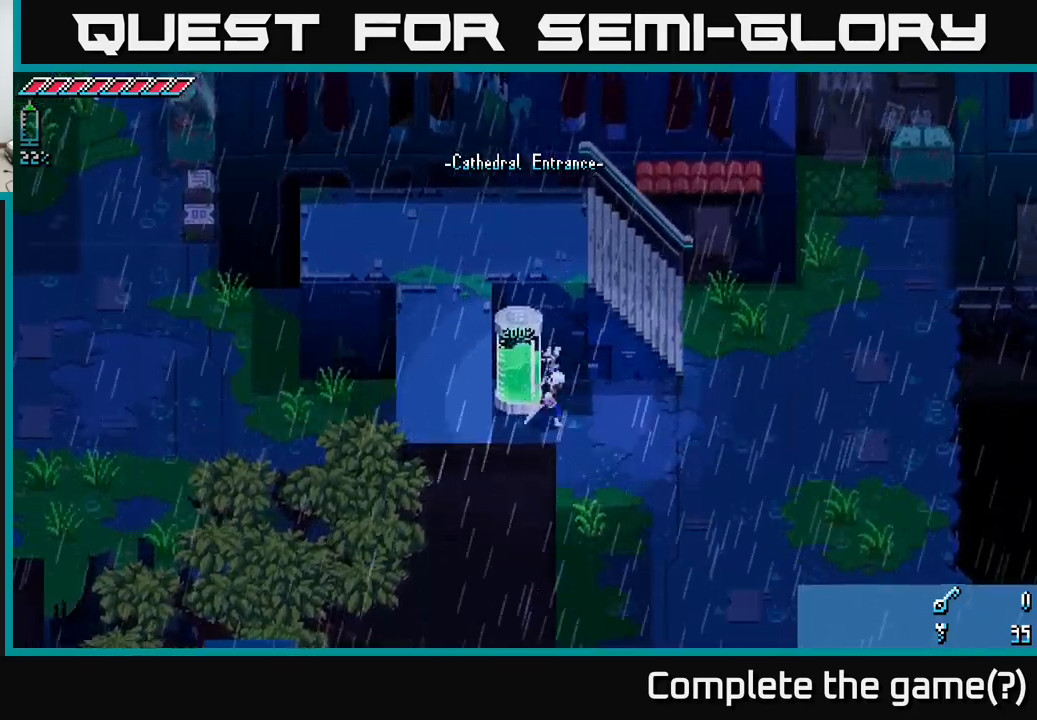
{"buttons": [], "left_stick": "up-left", "right_stick": "center", "events": [[384, "left_stick", "center"], [450, "left_stick", "up-left"]]}
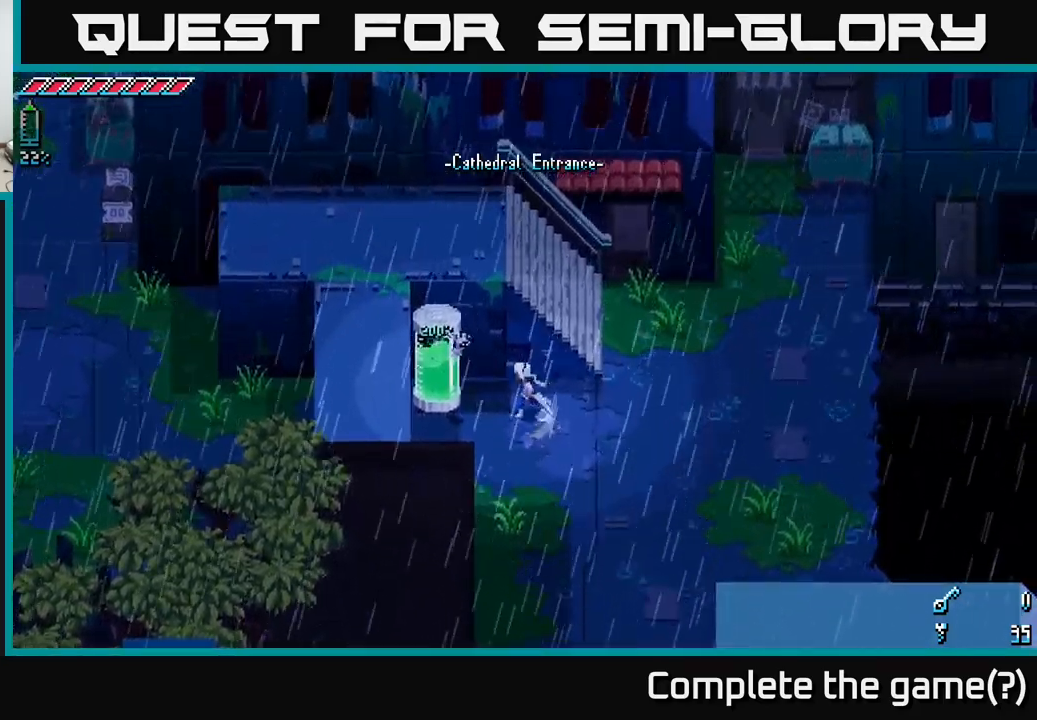
{"buttons": [], "left_stick": "center", "right_stick": "center", "events": [[84, "left_stick", "center"], [150, "R2", "down"], [250, "R2", "up"]]}
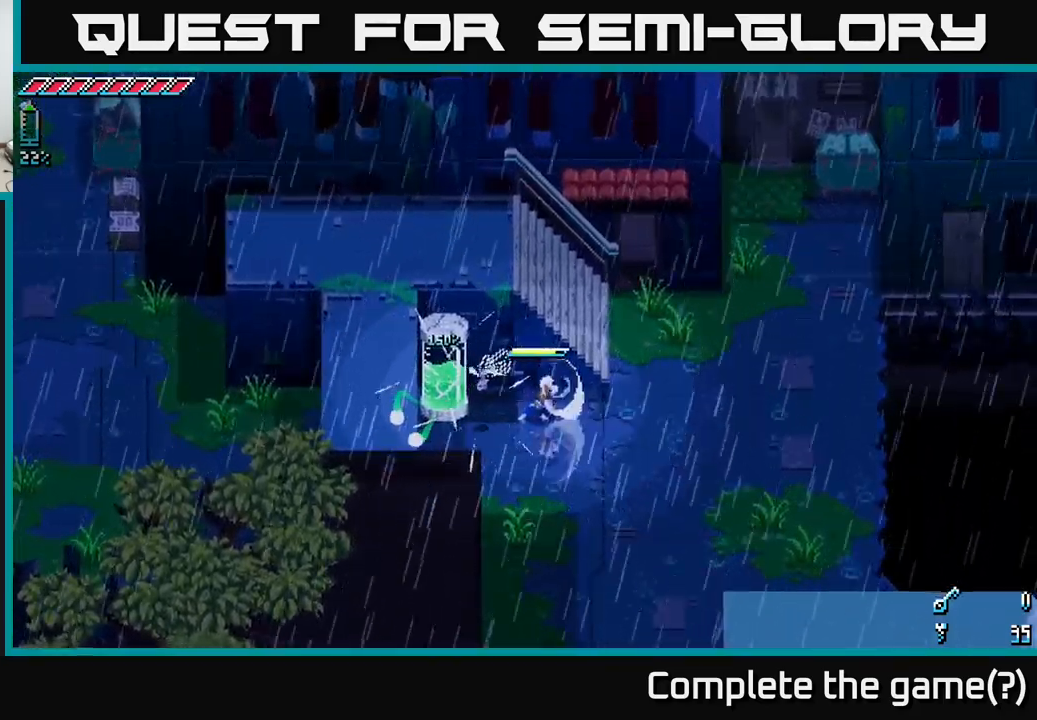
{"buttons": [], "left_stick": "left", "right_stick": "center", "events": [[217, "left_stick", "left"]]}